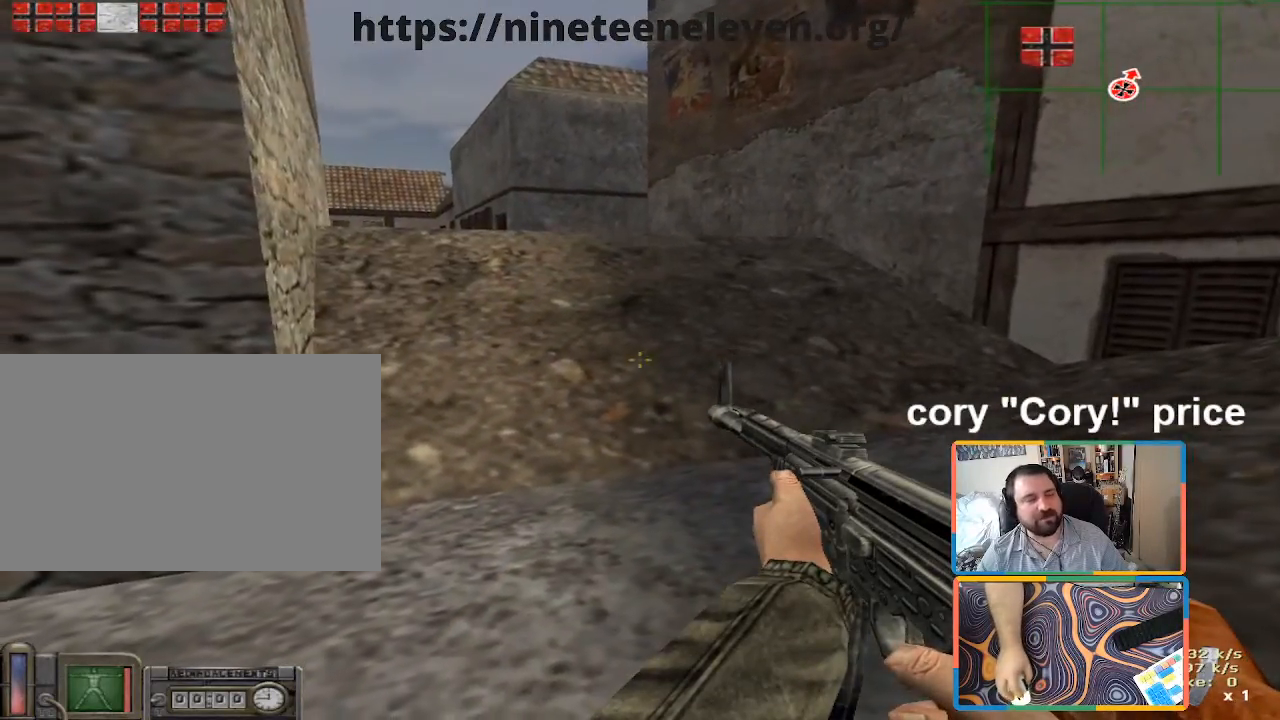
Gameplay with keyboard and mouse; each line is a JSON object with the keys and mouse buttons held at the frame after it. "events" lists presses ("down") and releases ("up") of "1", "2", "3", "4", "5", "a", "alt", "b", "c", "ctrl", "d", "e", "f", "g", "q", "r", "s", "shift", "space", "t", "tab", "tilde", "v", "w", "x", "z", "mouse_left", "mouse_wheel", "mouse_right", "mouse_mb4" and "mouse_mb5" between this image and that frame as [ms after this image, input, new state], when the widget could be followed in between. "mouse_left", "mouse_wheel", "mouse_right", "mouse_mb4", "mouse_mb5" = the "left", "wheel", "right", "mb4", "mb5" buttons of the "mouse" list. No other keys are recorded. "wheel" means that the mouse wheel is clicked or scrolled. Mouse movement is not recorded.
{"keys": [], "mouse": [], "events": []}
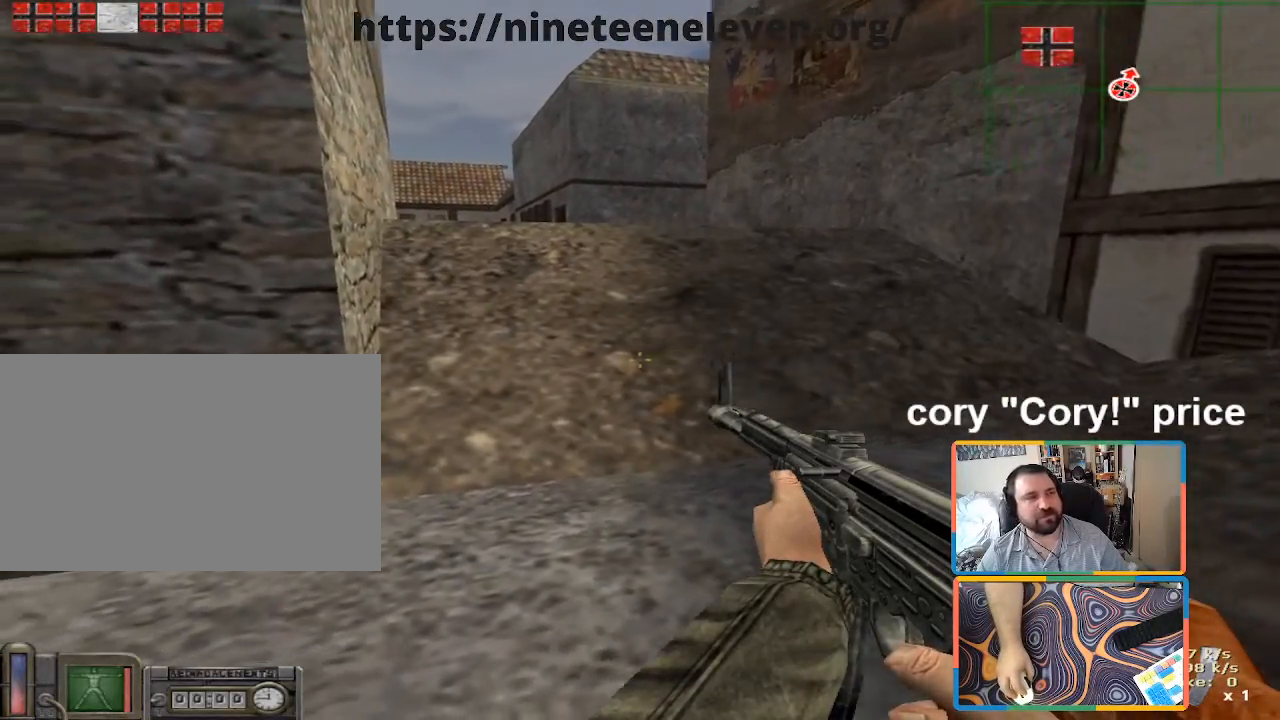
{"keys": [], "mouse": [], "events": [[16, "d", "down"], [16, "w", "down"], [250, "d", "up"], [283, "w", "up"]]}
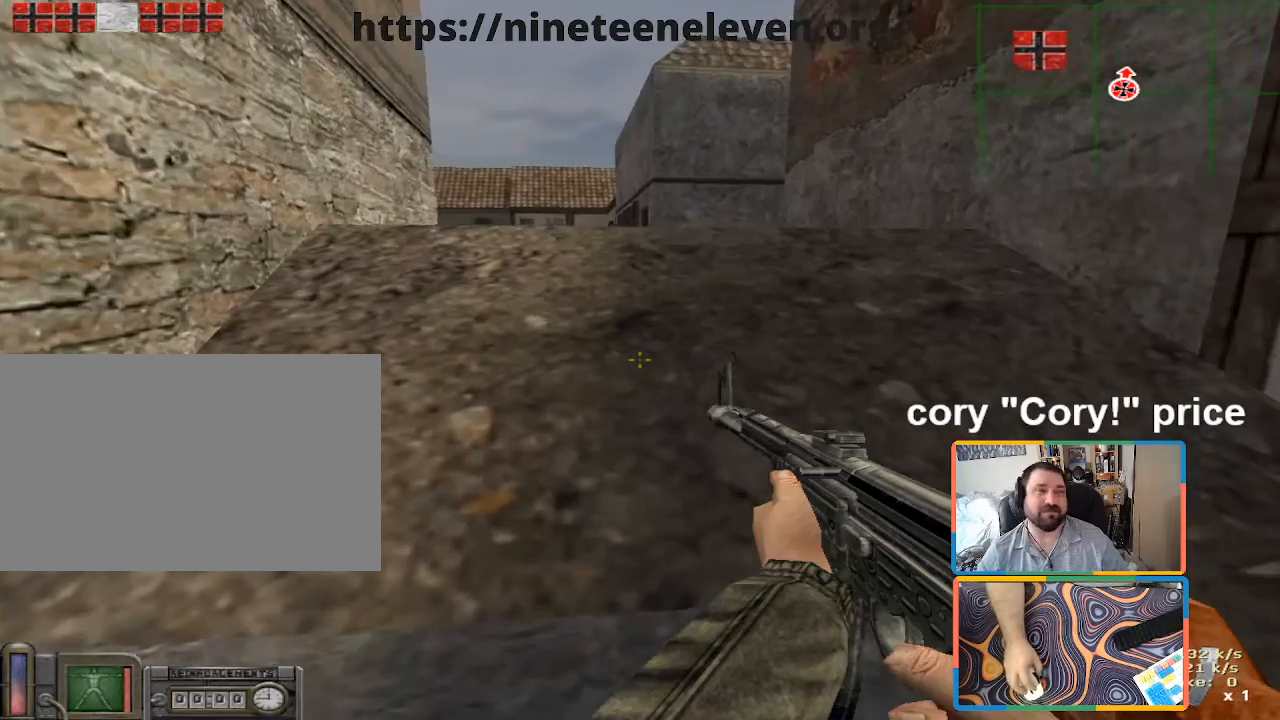
{"keys": [], "mouse": [], "events": []}
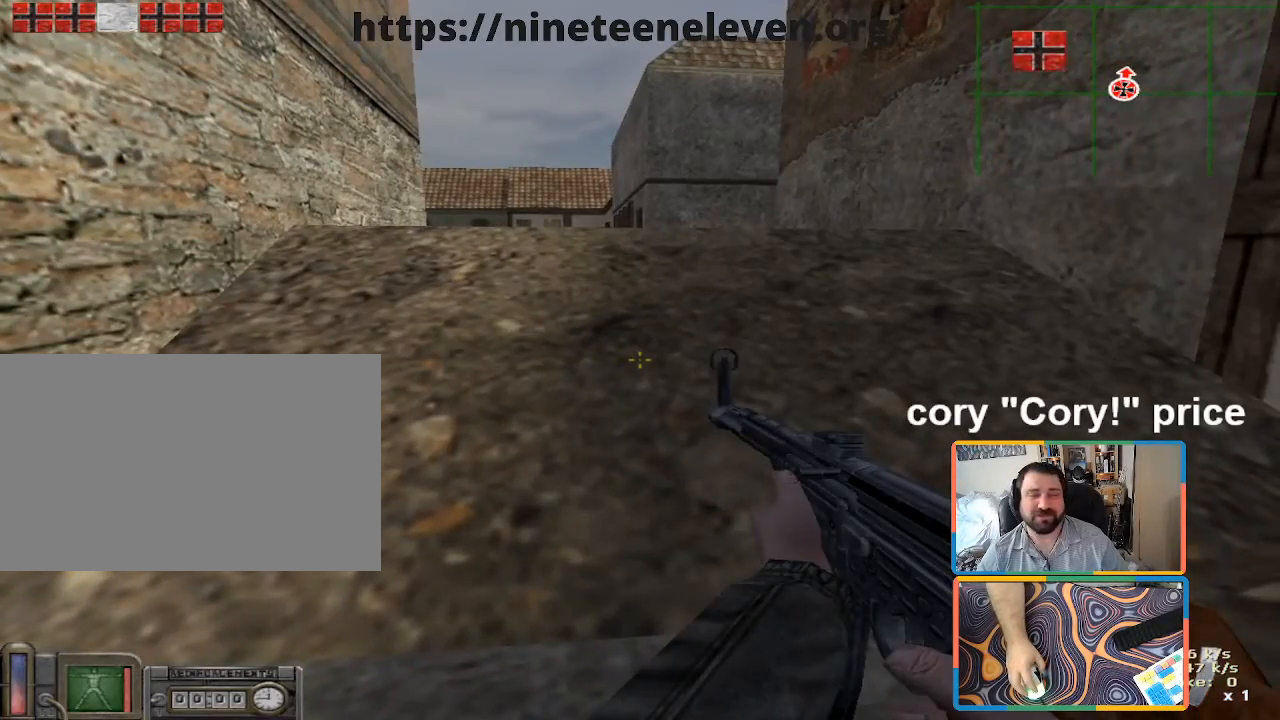
{"keys": ["w"], "mouse": [], "events": [[150, "w", "down"], [183, "d", "down"], [466, "d", "up"]]}
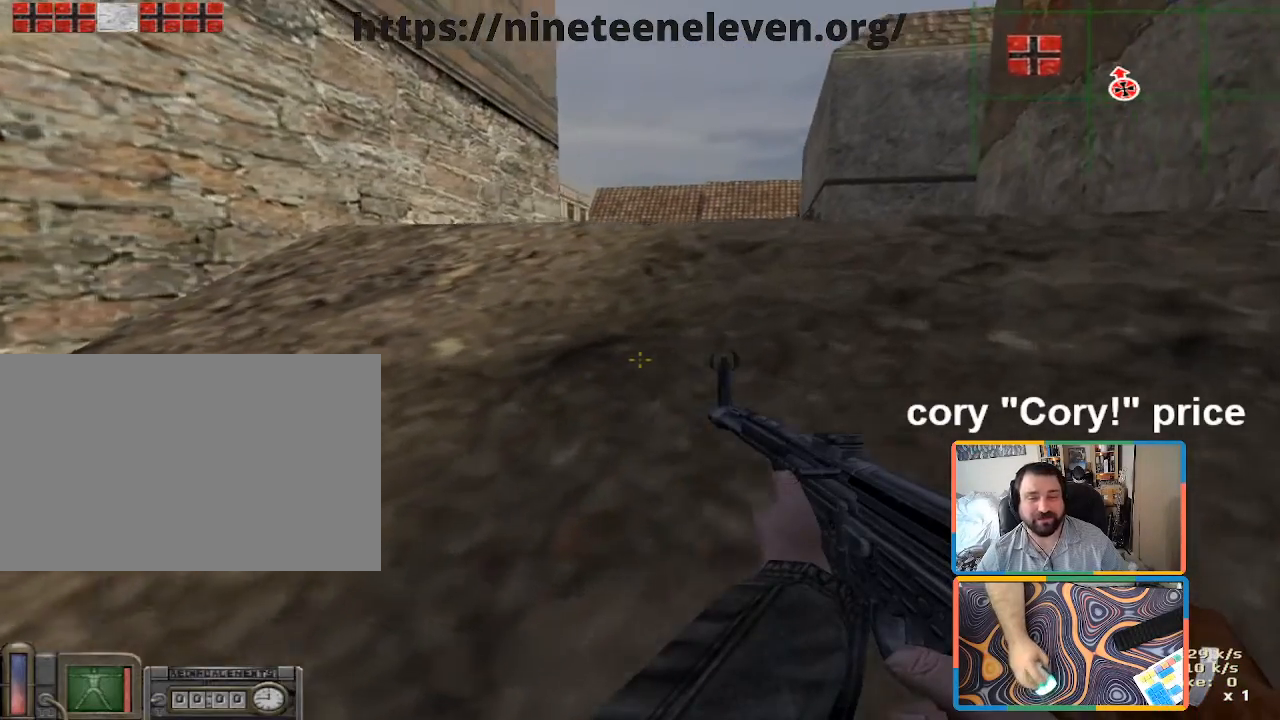
{"keys": ["ctrl"], "mouse": [], "events": [[200, "d", "down"], [350, "ctrl", "down"], [350, "w", "up"], [383, "d", "up"]]}
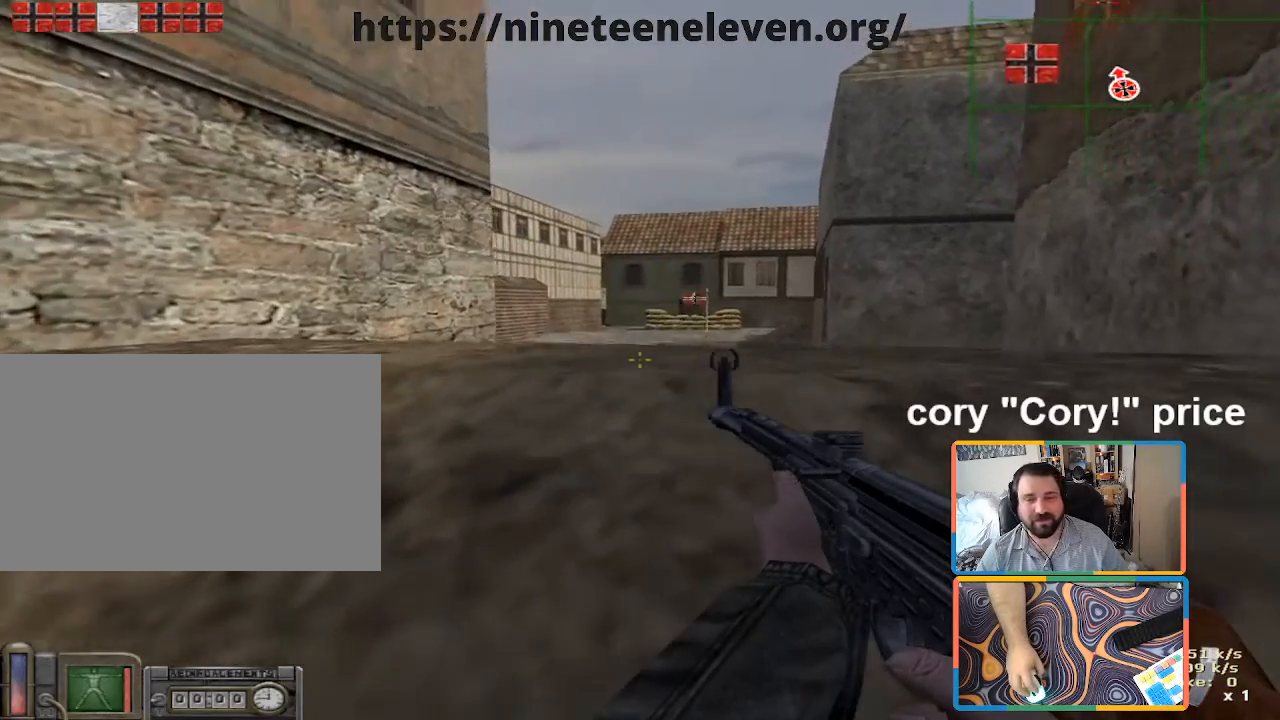
{"keys": ["ctrl", "d"], "mouse": [], "events": [[266, "d", "down"]]}
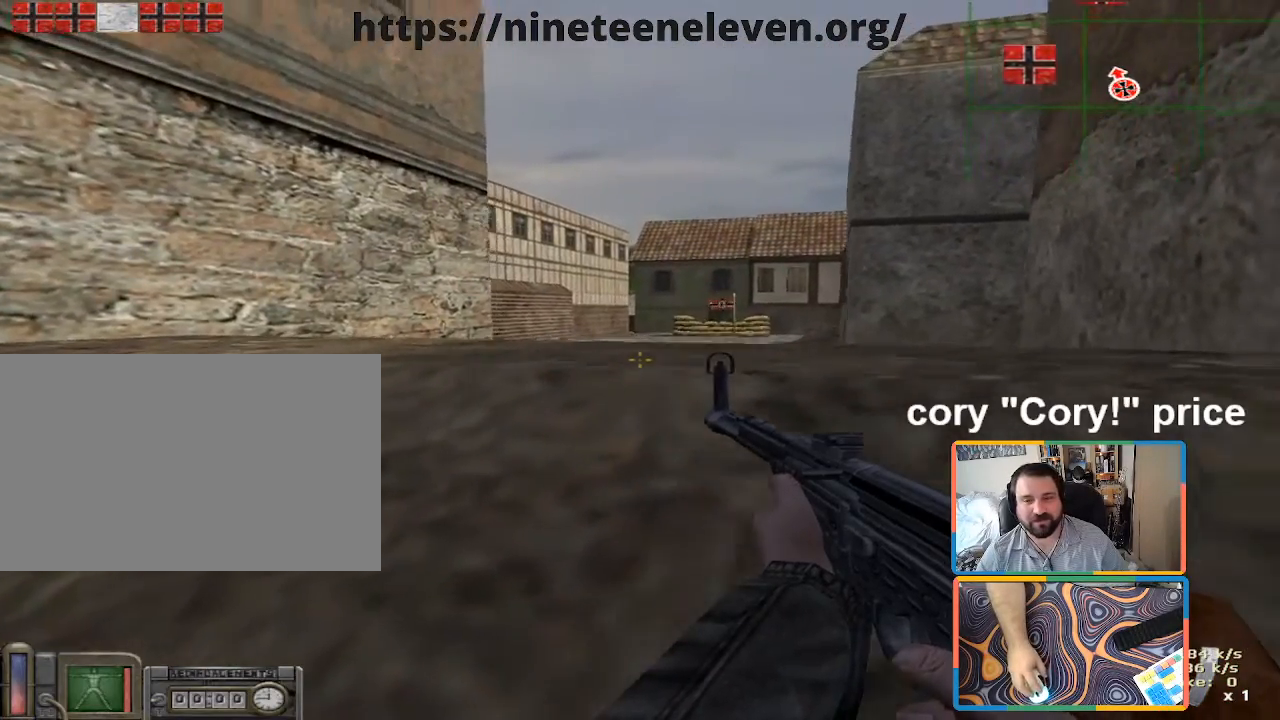
{"keys": ["ctrl", "d"], "mouse": [], "events": []}
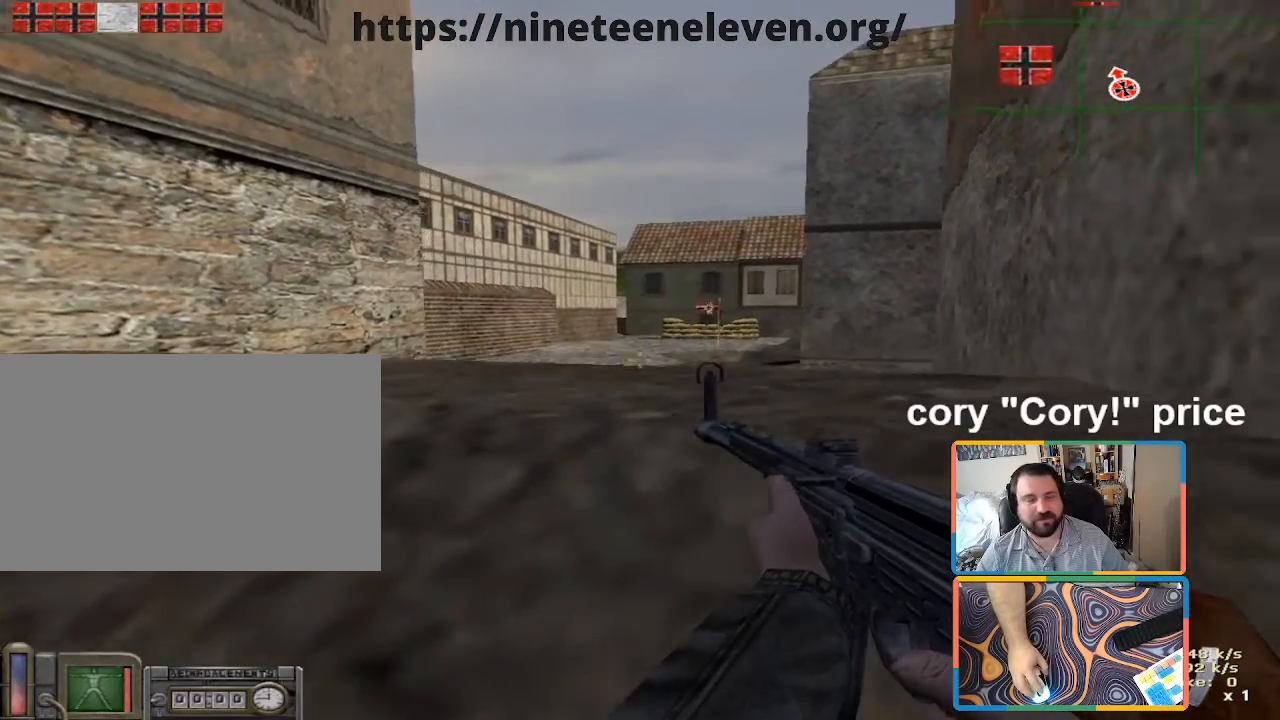
{"keys": ["ctrl", "d", "w"], "mouse": [], "events": [[66, "w", "down"]]}
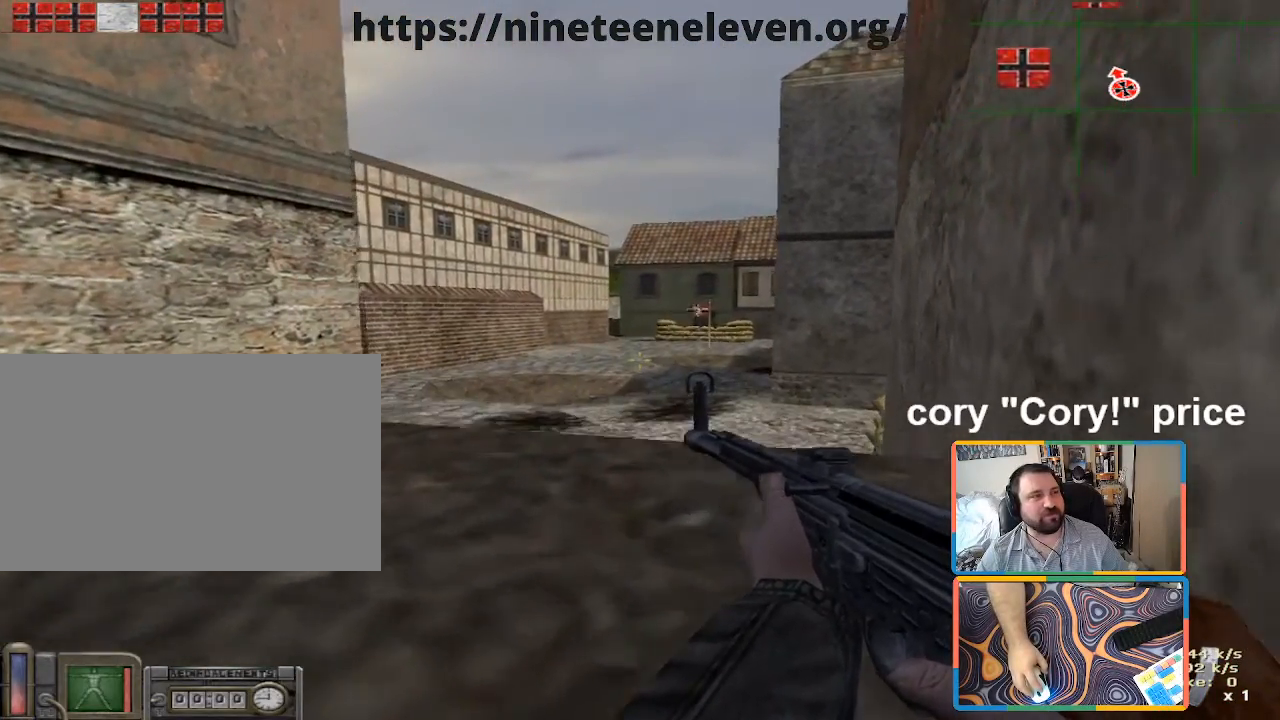
{"keys": ["ctrl", "d", "w"], "mouse": [], "events": []}
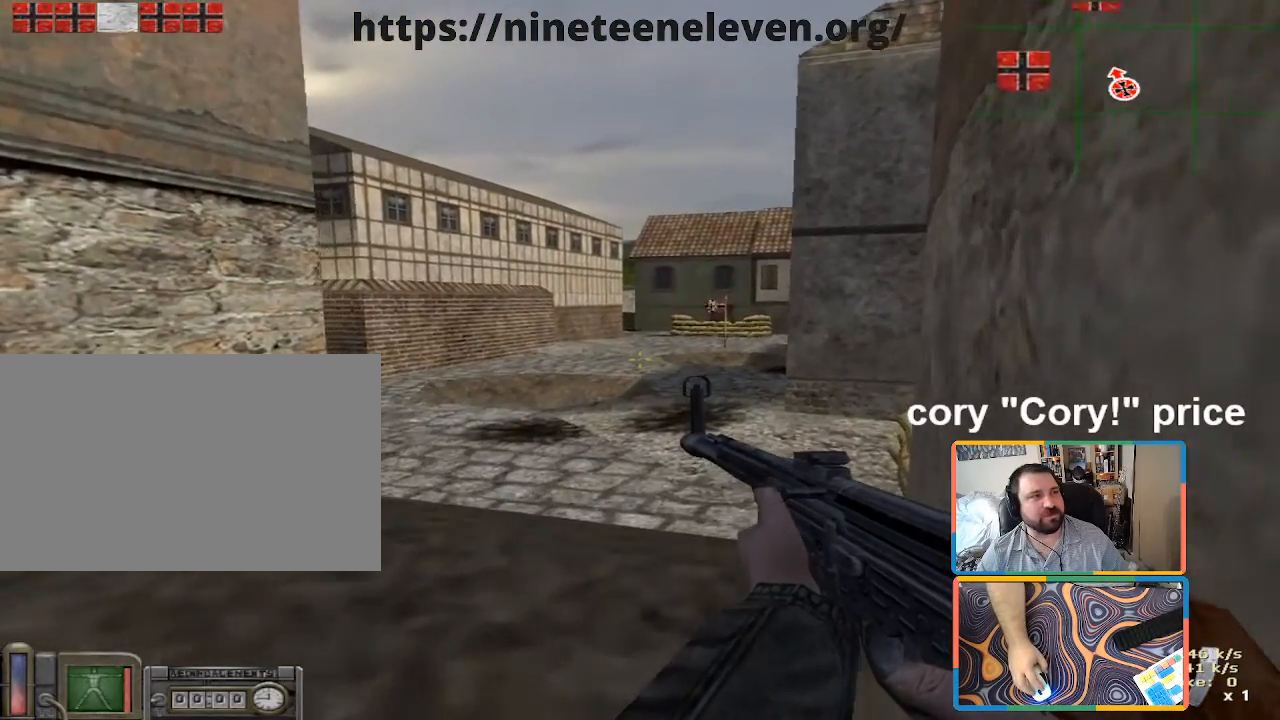
{"keys": ["ctrl", "d", "w"], "mouse": [], "events": []}
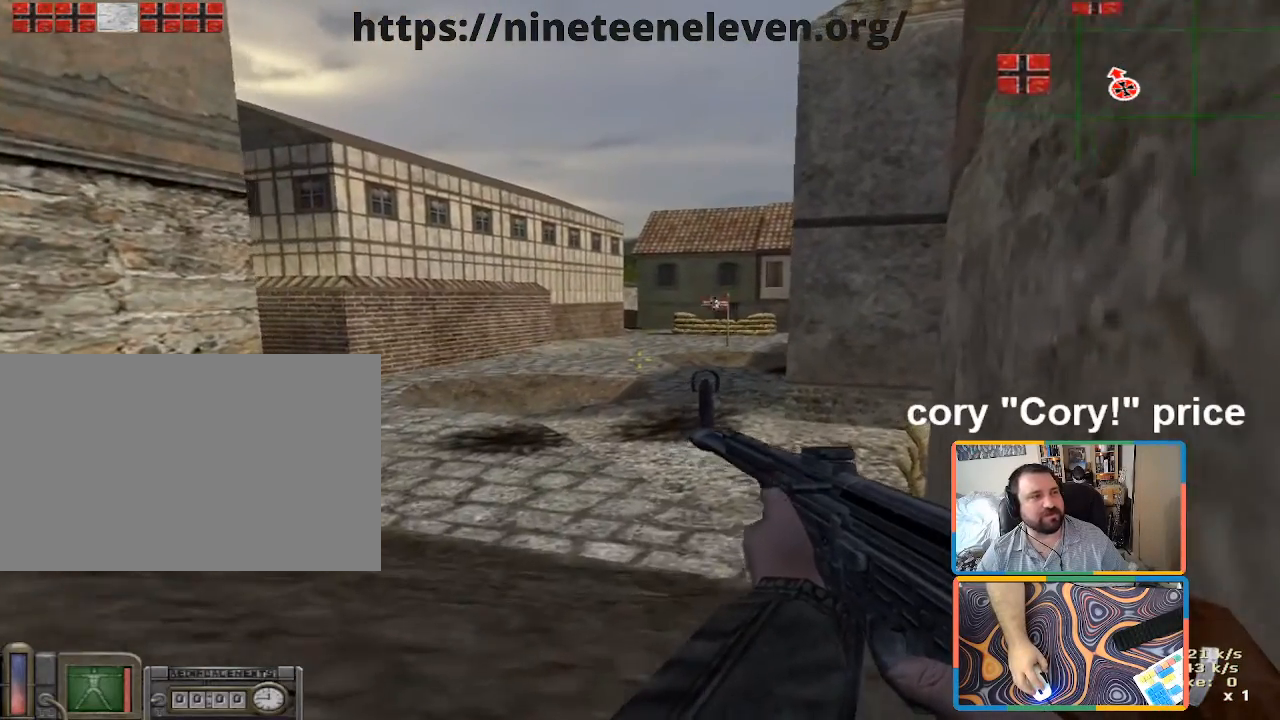
{"keys": ["ctrl", "d", "w"], "mouse": [], "events": []}
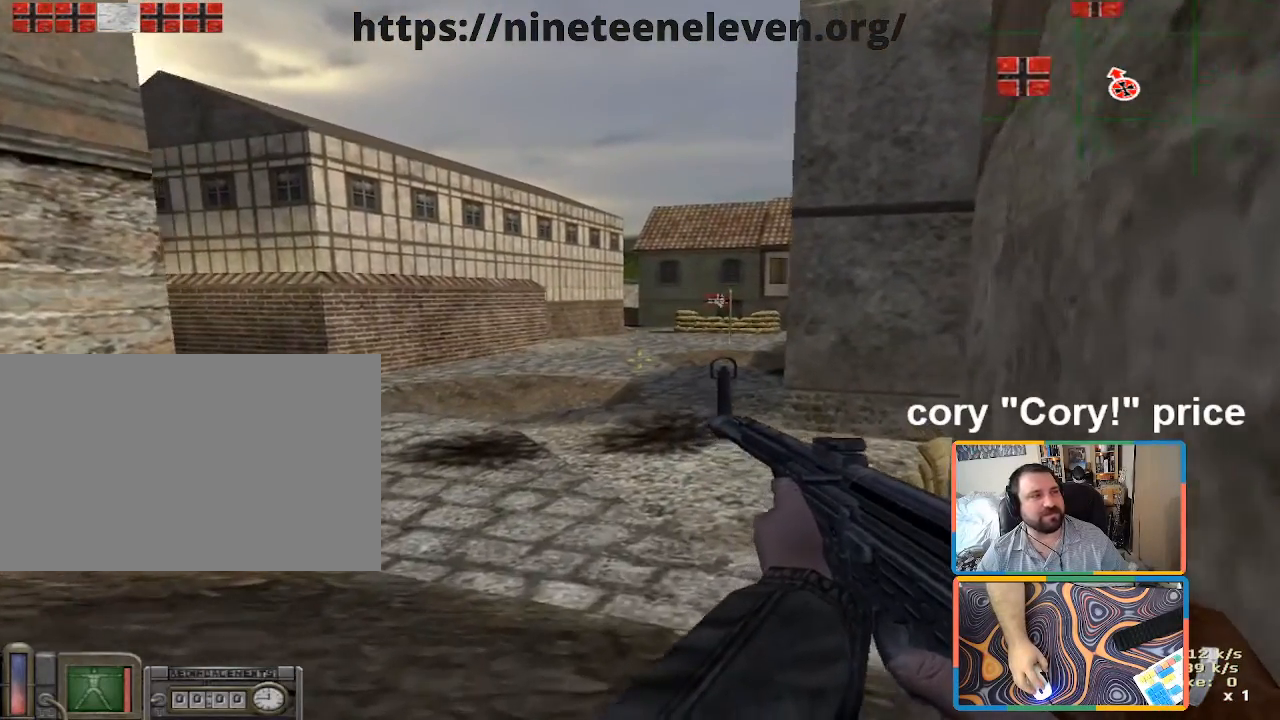
{"keys": ["ctrl", "d", "w"], "mouse": [], "events": []}
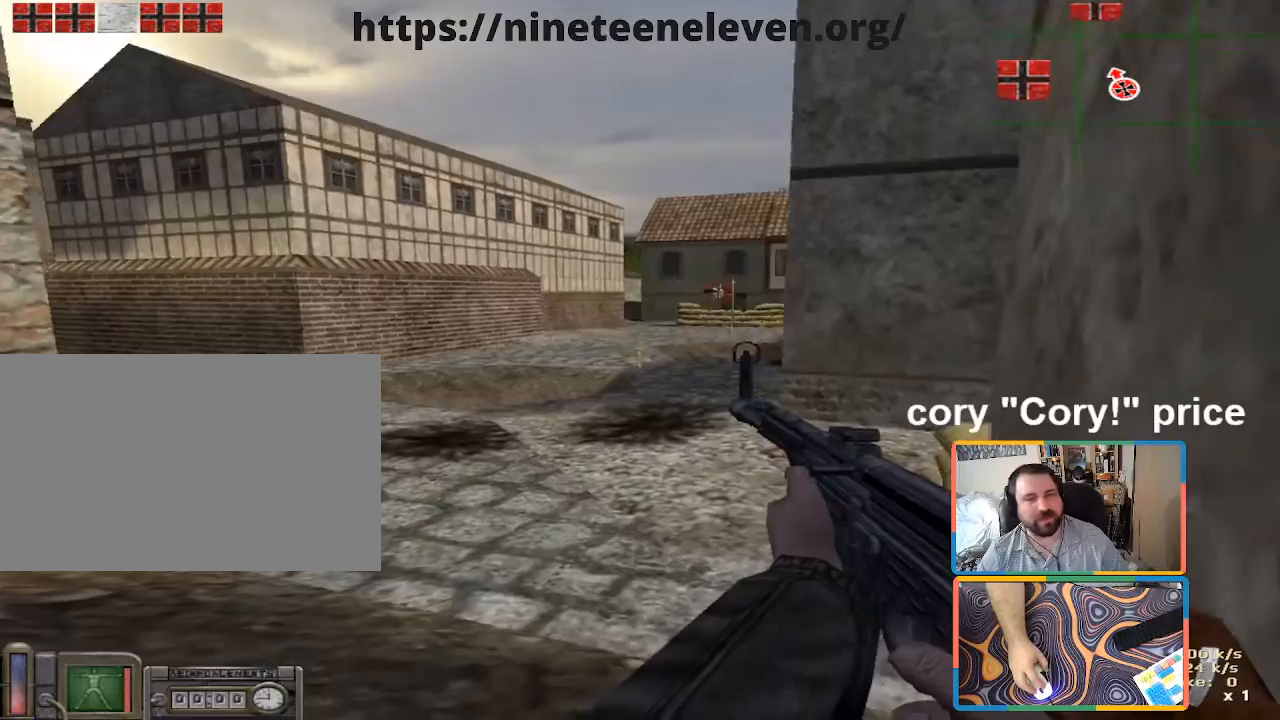
{"keys": ["ctrl", "d", "w"], "mouse": [], "events": []}
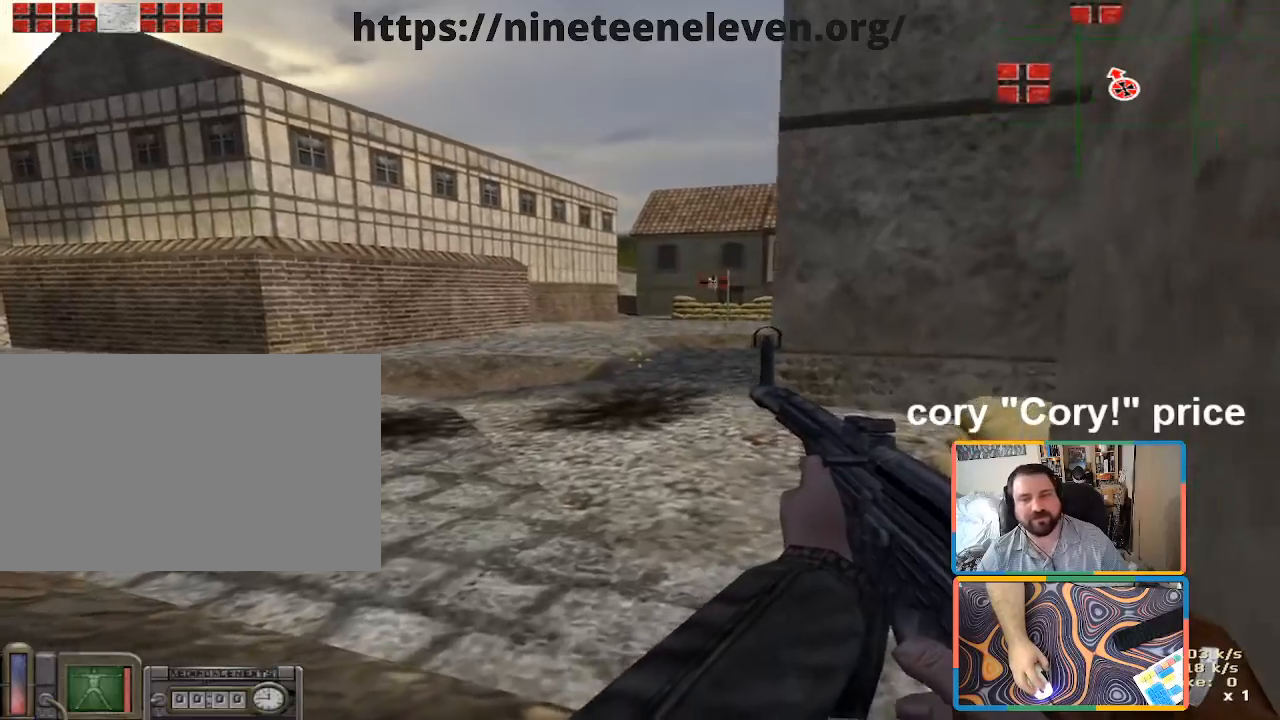
{"keys": ["ctrl", "d", "w"], "mouse": [], "events": []}
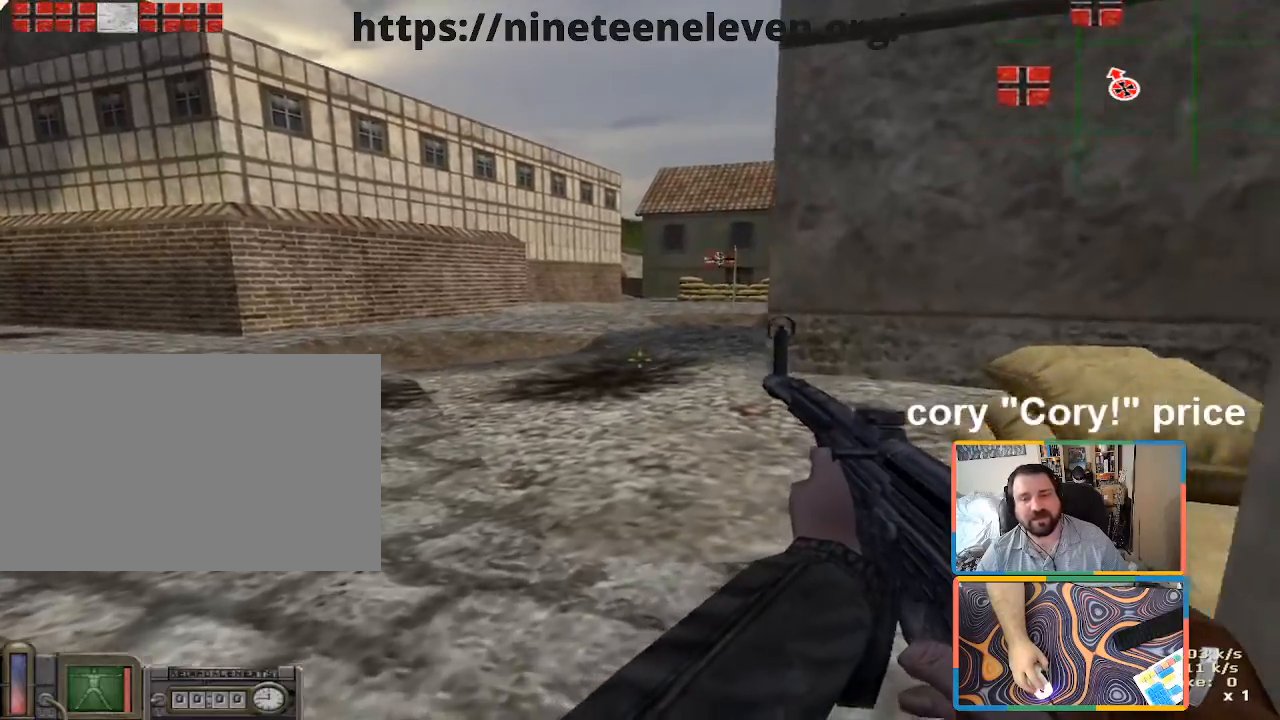
{"keys": ["w"], "mouse": [], "events": [[216, "d", "up"], [266, "ctrl", "up"]]}
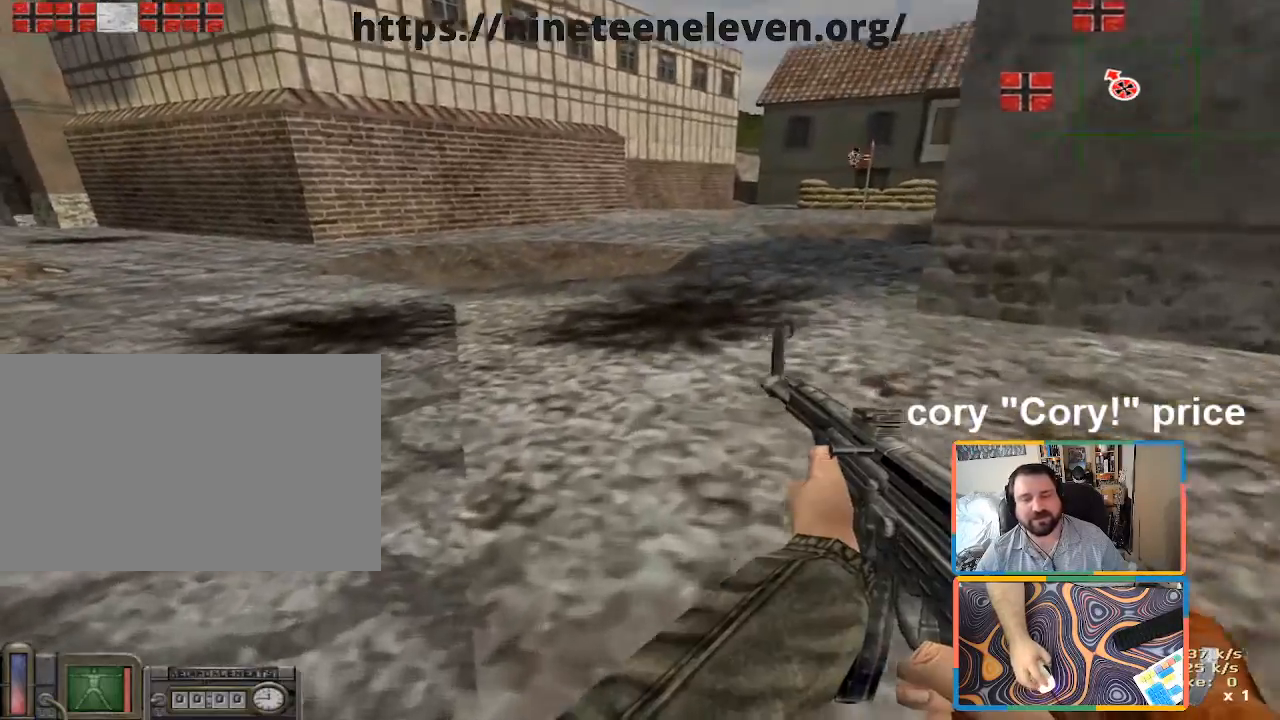
{"keys": ["ctrl"], "mouse": [], "events": [[416, "ctrl", "down"], [416, "w", "up"]]}
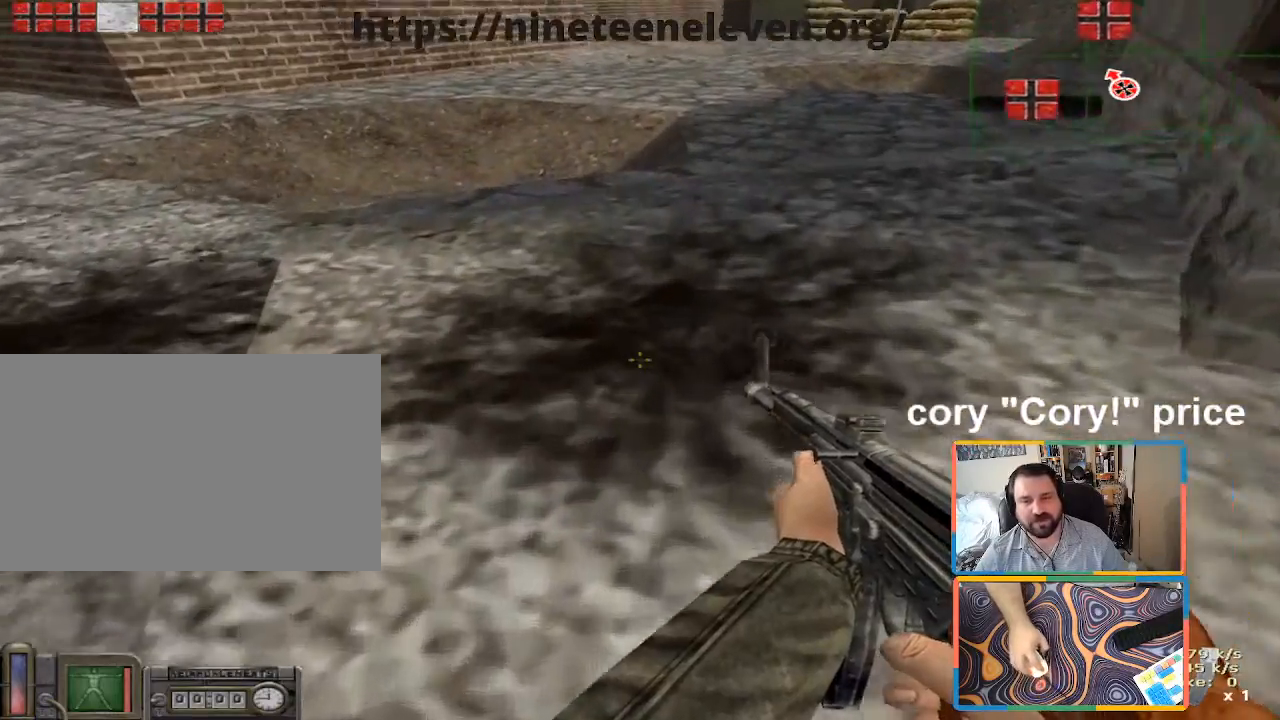
{"keys": ["ctrl"], "mouse": [], "events": [[66, "t", "down"], [200, "t", "up"]]}
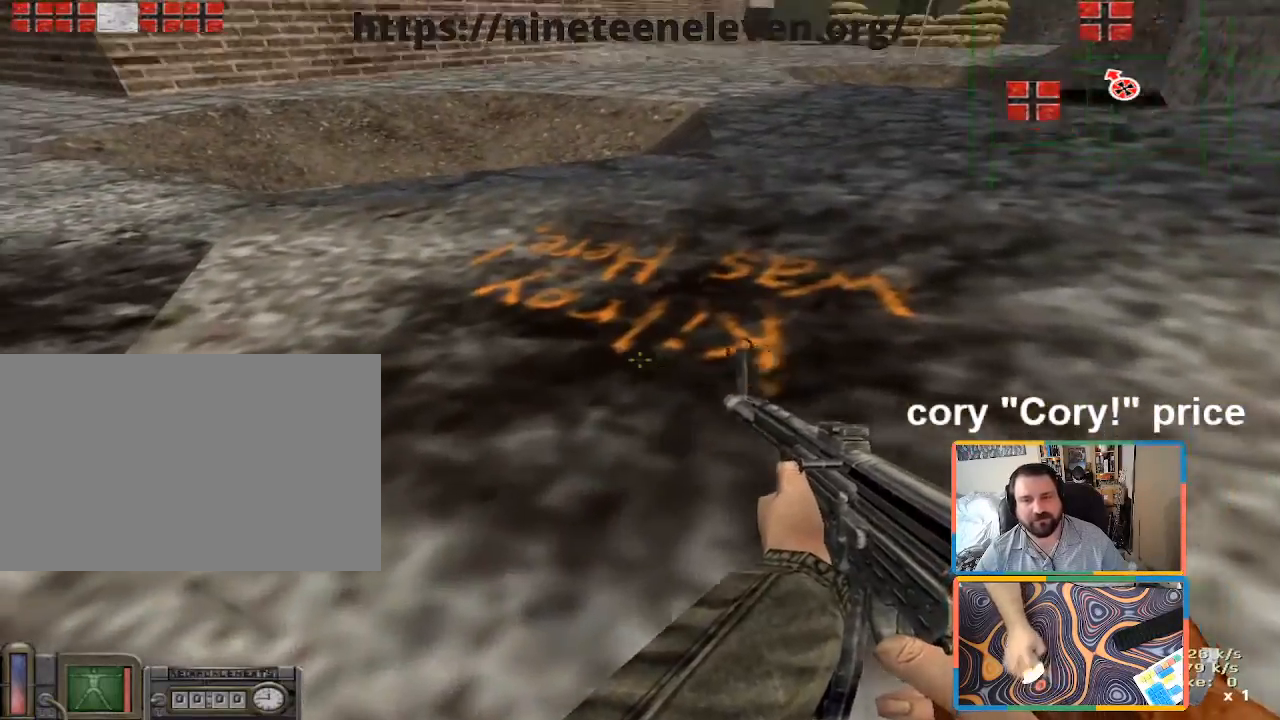
{"keys": ["a", "w"], "mouse": [], "events": [[33, "w", "down"], [83, "ctrl", "up"], [400, "a", "down"]]}
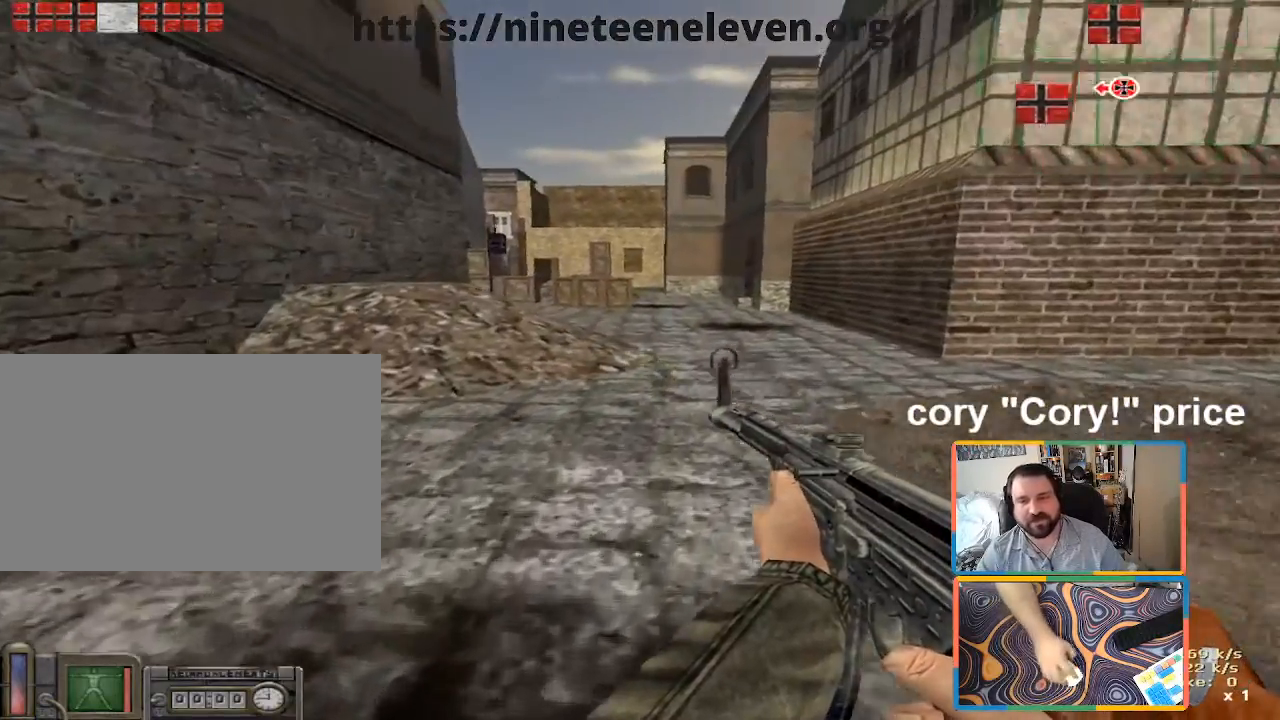
{"keys": ["w"], "mouse": [], "events": [[100, "a", "up"]]}
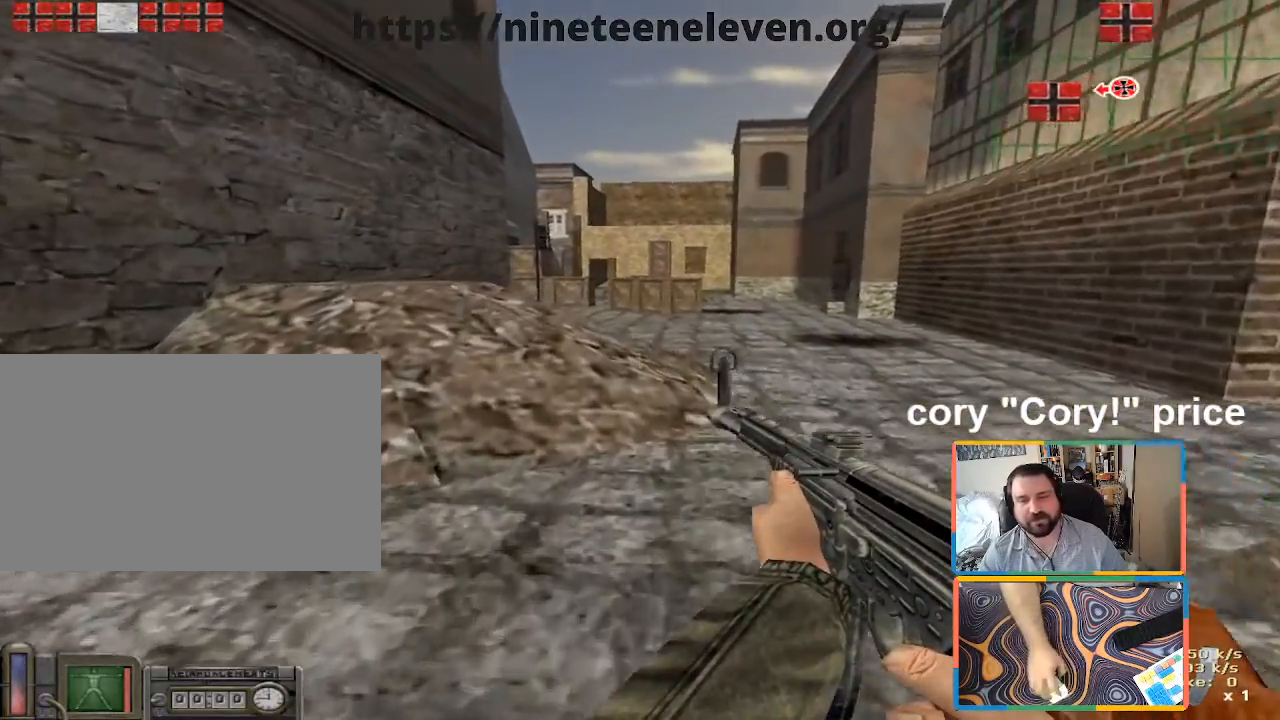
{"keys": ["w"], "mouse": [], "events": []}
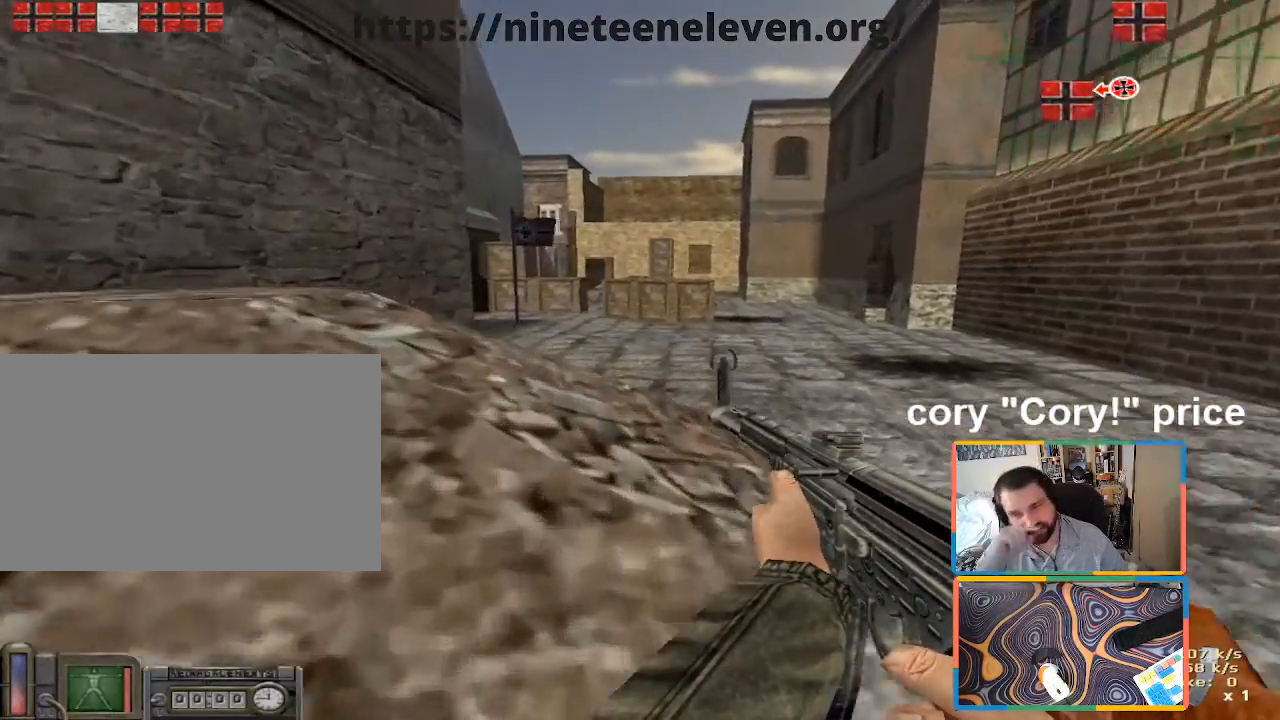
{"keys": ["w"], "mouse": [], "events": []}
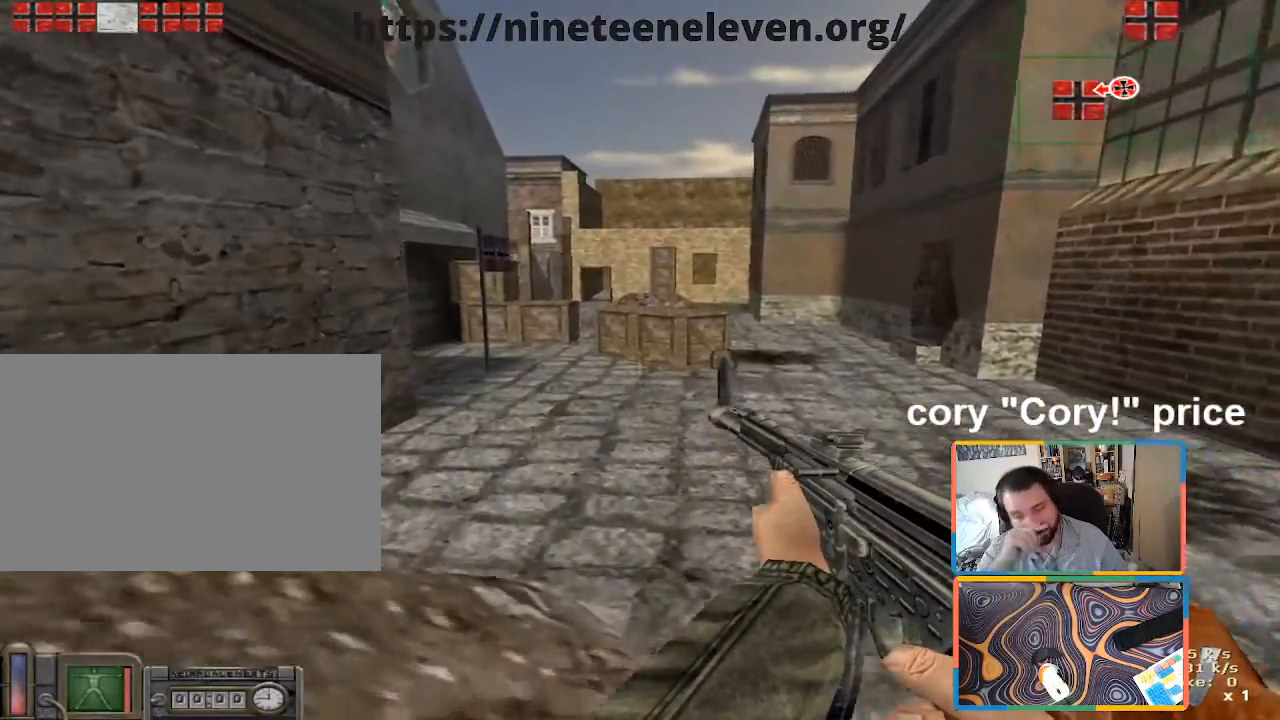
{"keys": ["w"], "mouse": [], "events": [[100, "a", "down"], [383, "a", "up"]]}
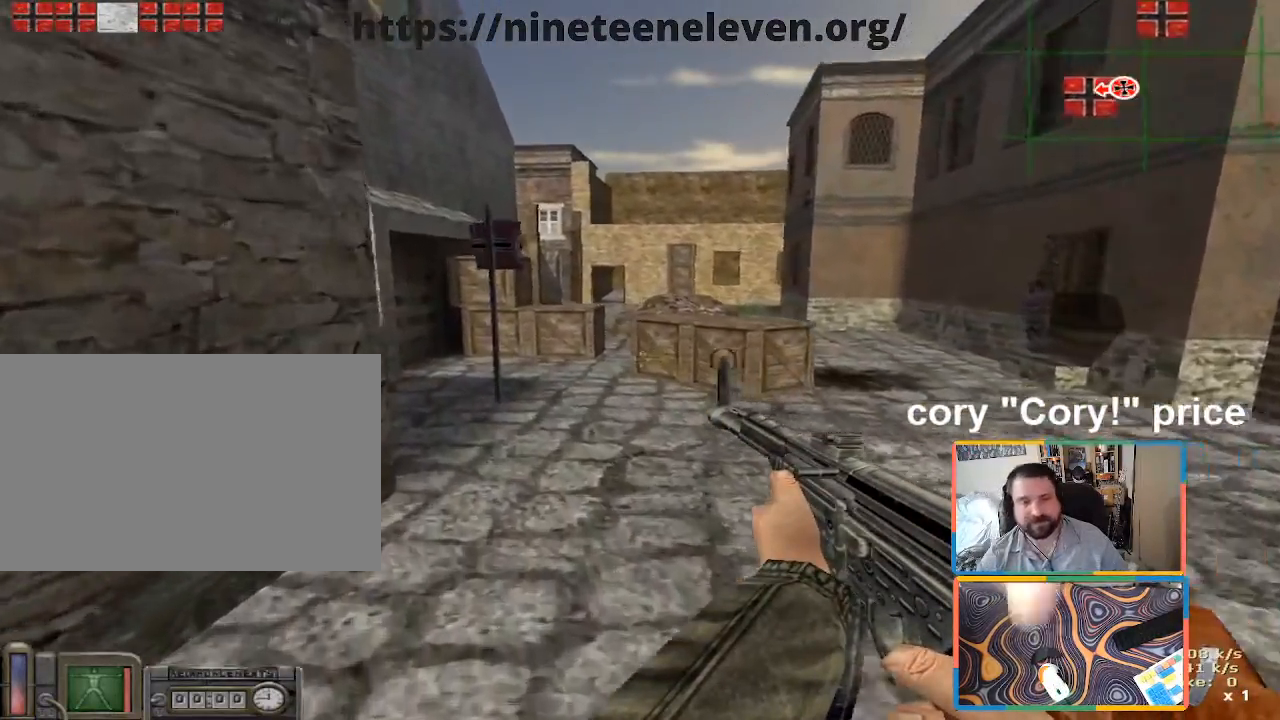
{"keys": ["w"], "mouse": [], "events": [[300, "a", "down"], [433, "a", "up"]]}
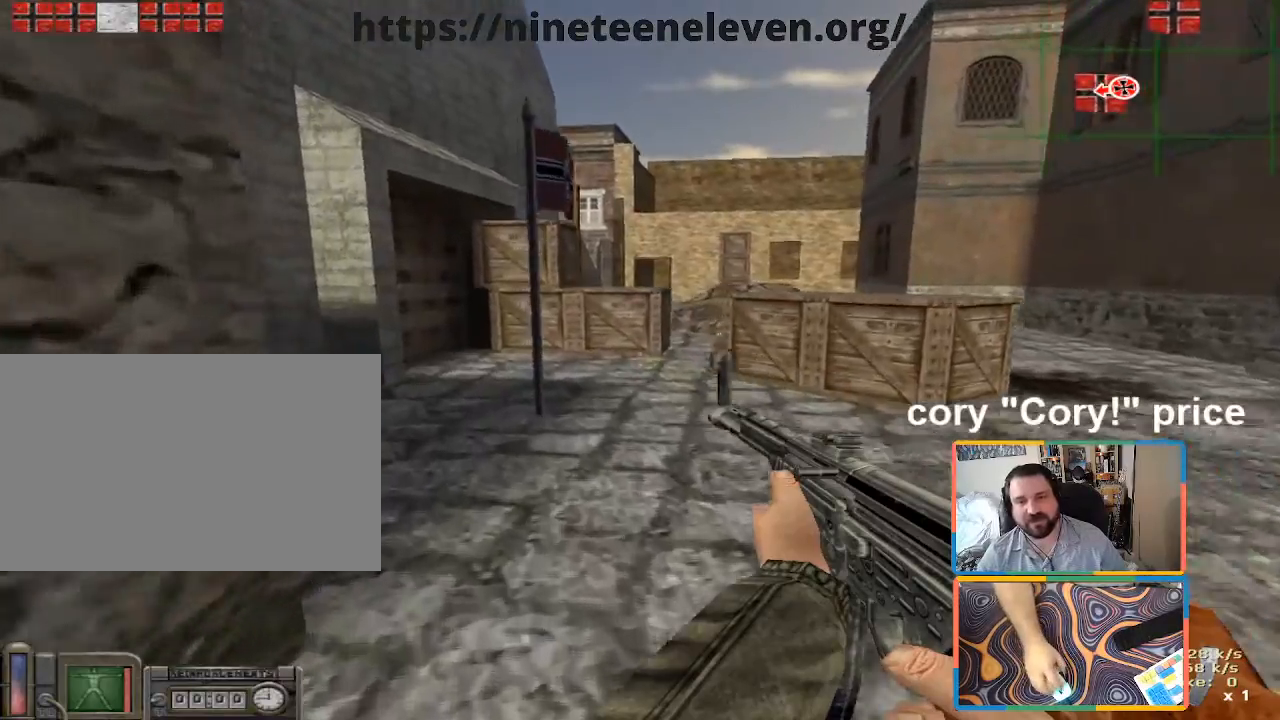
{"keys": ["w"], "mouse": [], "events": [[316, "a", "down"], [450, "a", "up"]]}
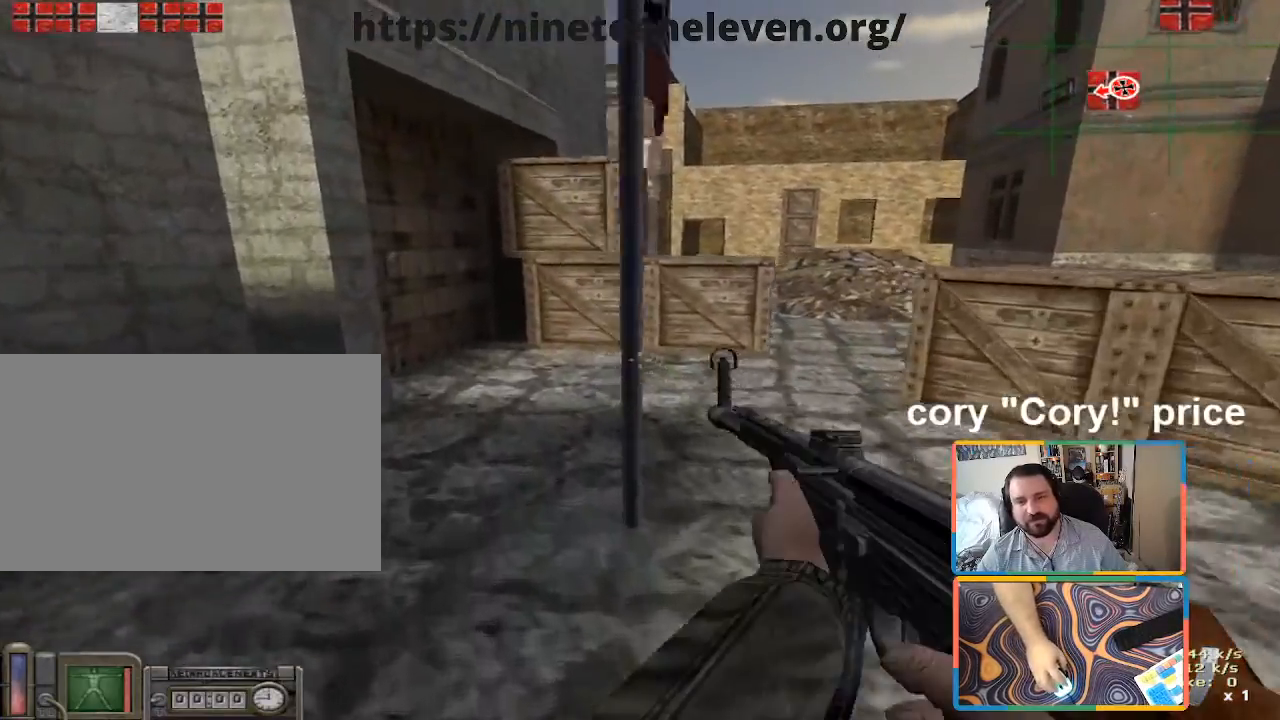
{"keys": ["w"], "mouse": [], "events": [[333, "d", "down"], [466, "d", "up"]]}
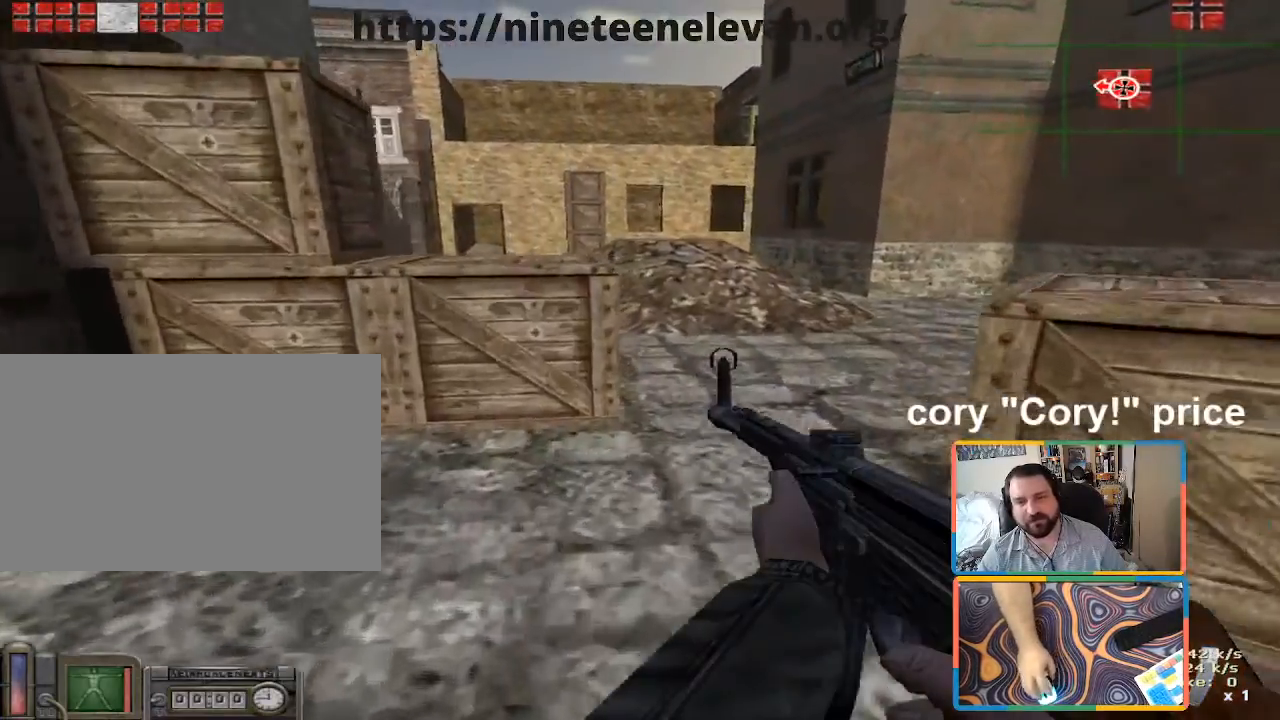
{"keys": ["d"], "mouse": [], "events": [[66, "w", "up"], [250, "d", "down"]]}
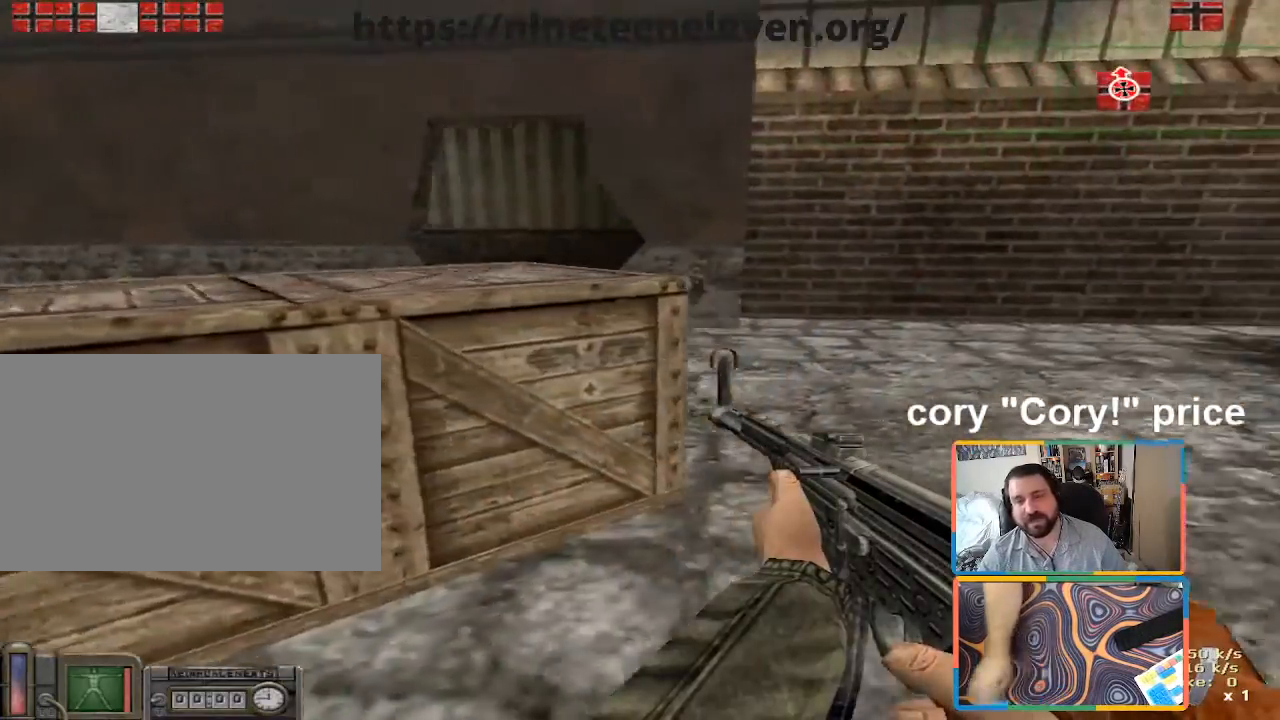
{"keys": ["shift", "w"], "mouse": [], "events": [[83, "w", "down"], [400, "d", "up"], [500, "shift", "down"]]}
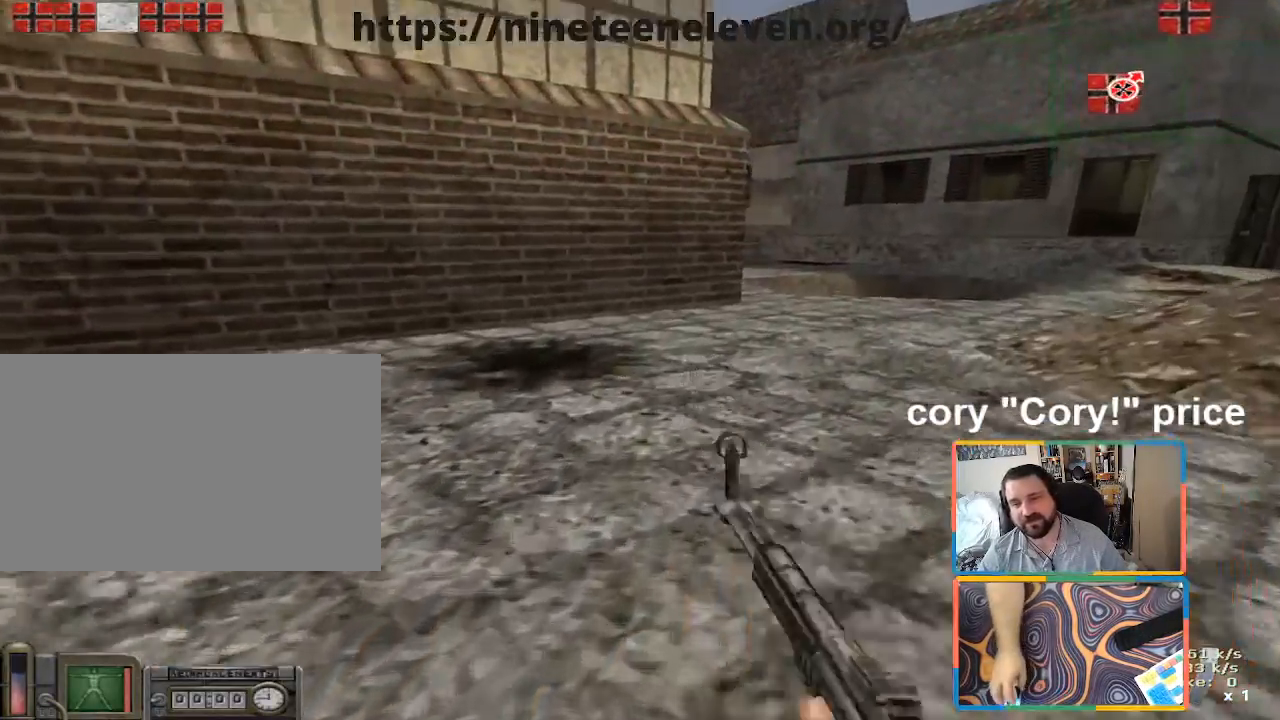
{"keys": ["d", "w"], "mouse": [], "events": [[50, "d", "down"], [466, "shift", "up"]]}
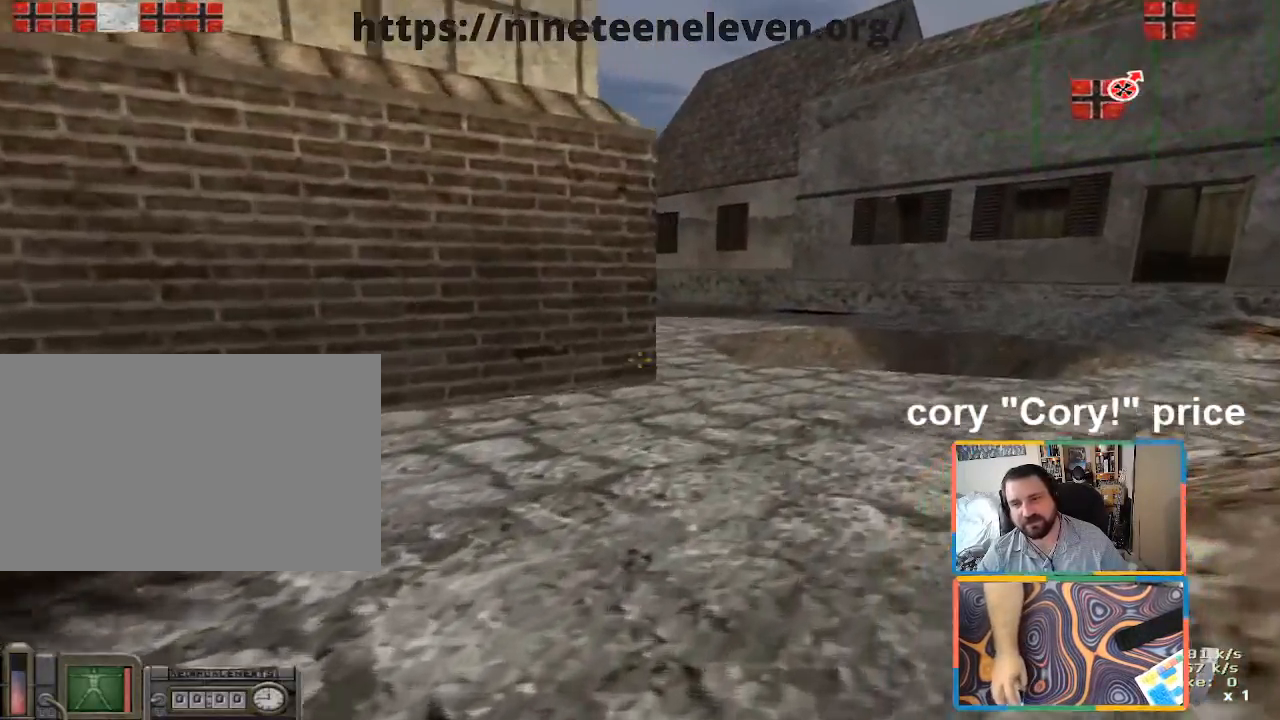
{"keys": ["ctrl", "w"], "mouse": [], "events": [[66, "ctrl", "down"], [66, "d", "up"], [66, "w", "up"], [100, "ctrl", "up"], [200, "ctrl", "down"], [483, "w", "down"]]}